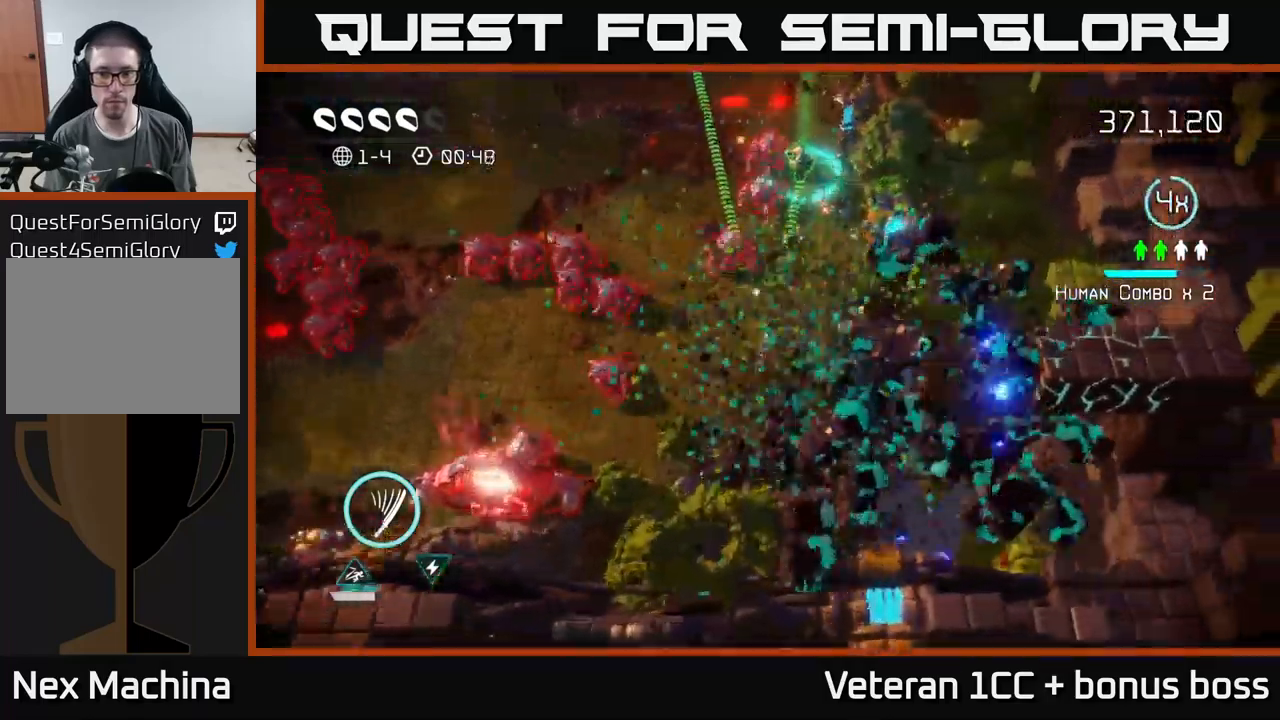
Gameplay with a controller (Xbox layout); each line is a JSON object with the inputs held at the frame after it. "events" lists button and stick changes between this image and that frame as [ms after this image, input, new state], when the widget could be followed in between. Not read: L3 R3.
{"buttons": [], "left_stick": "up", "right_stick": "up", "events": [[33, "right_stick", "up"], [400, "left_stick", "up"]]}
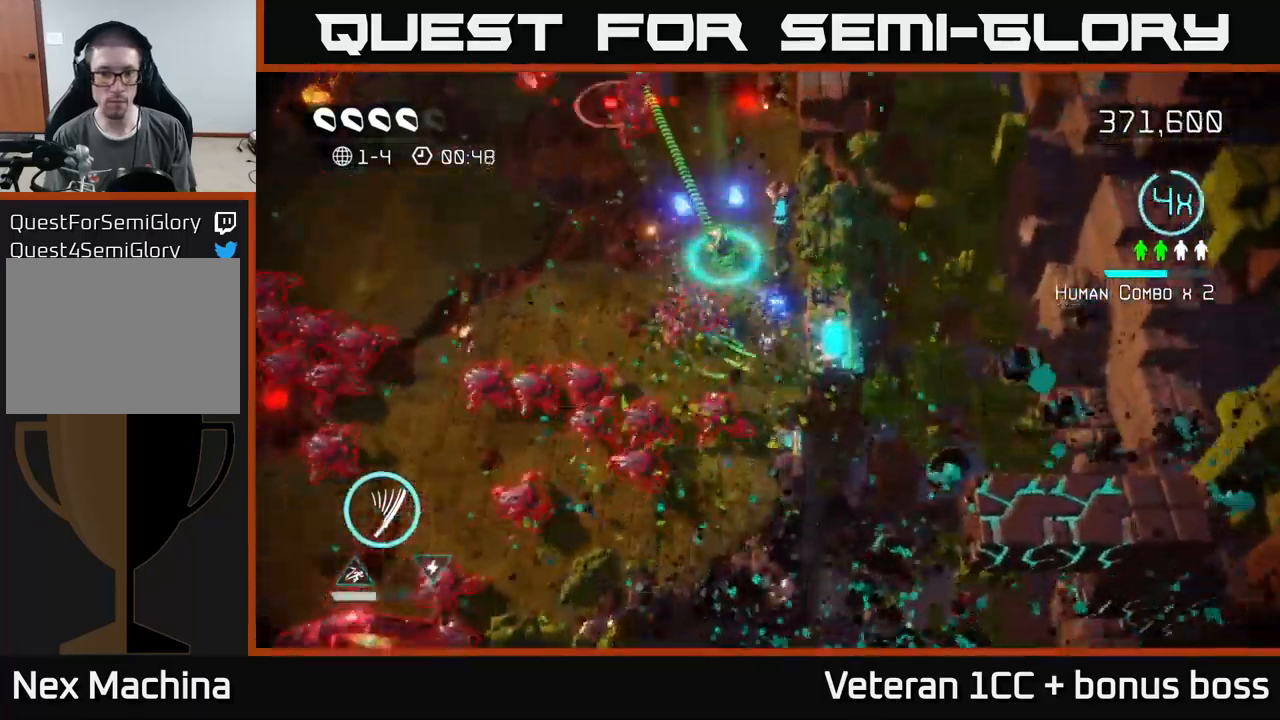
{"buttons": [], "left_stick": "left", "right_stick": "left", "events": [[83, "right_stick", "left"], [183, "left_stick", "up-left"], [183, "right_stick", "down"], [350, "left_stick", "left"], [416, "right_stick", "left"]]}
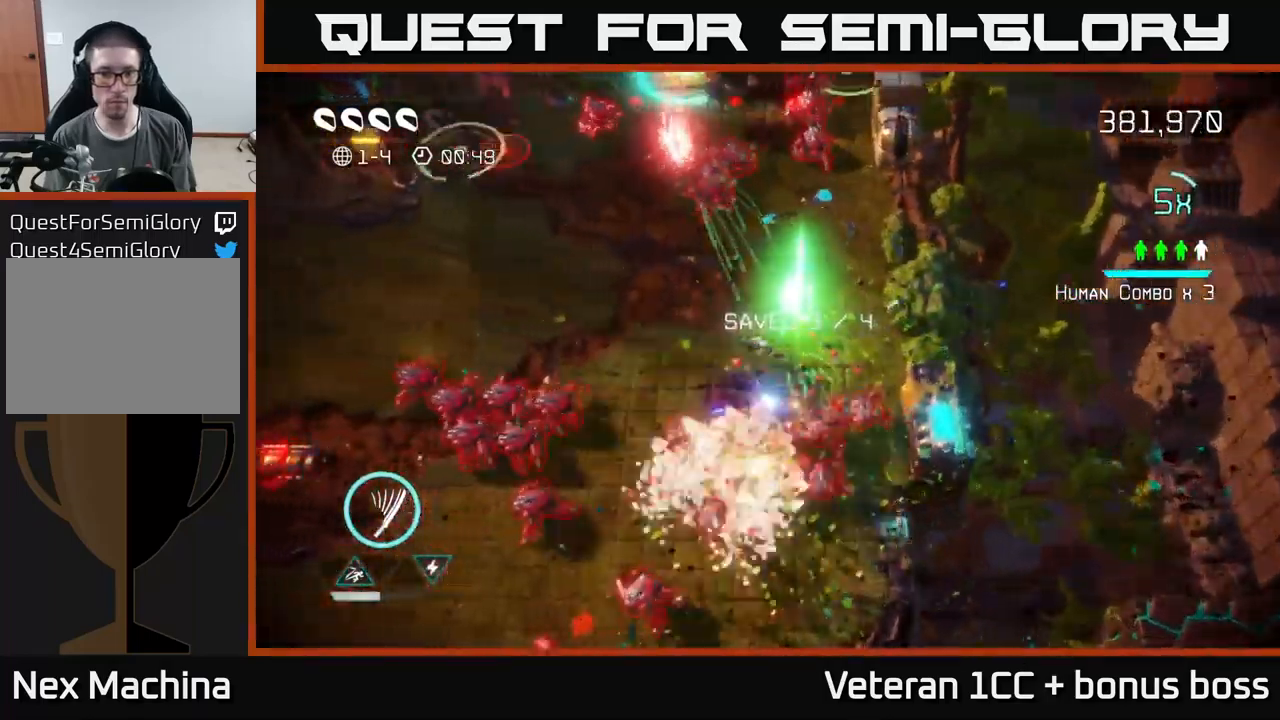
{"buttons": ["L2"], "left_stick": "up-left", "right_stick": "up-left", "events": [[66, "right_stick", "up-left"], [83, "left_stick", "up-left"], [433, "L2", "down"]]}
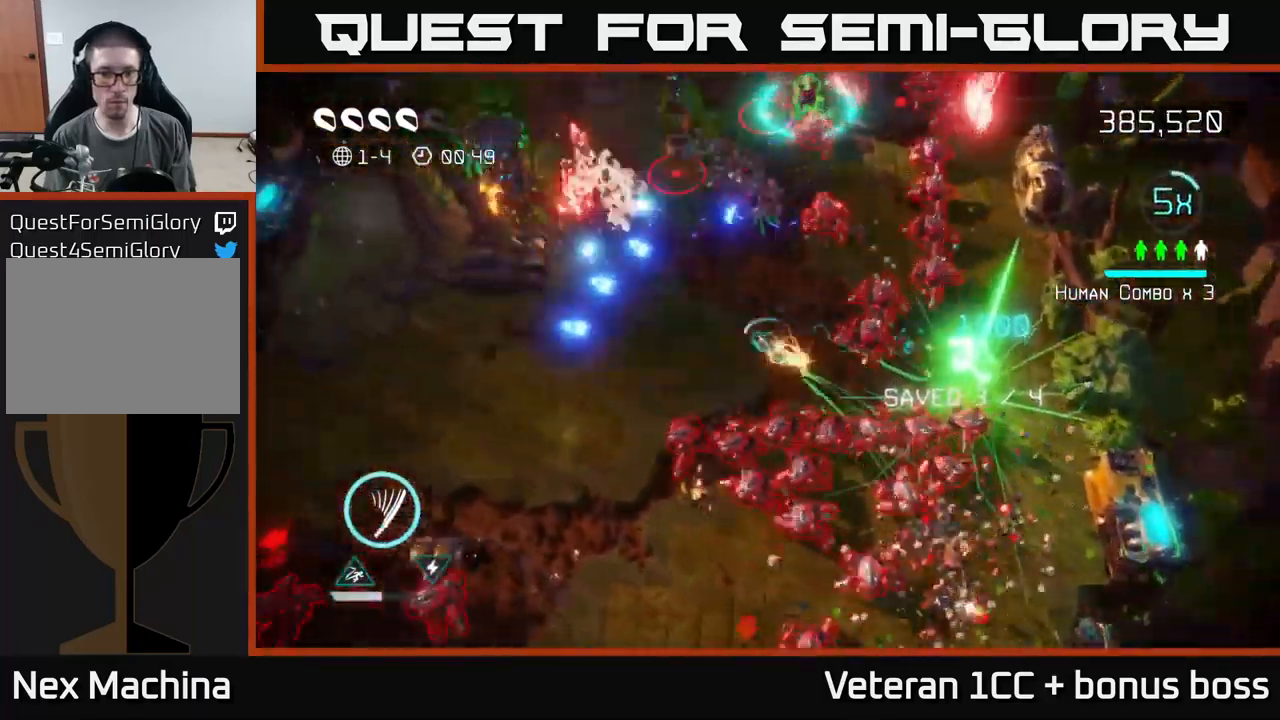
{"buttons": [], "left_stick": "down-left", "right_stick": "up", "events": [[83, "L2", "up"], [466, "left_stick", "down-left"], [466, "right_stick", "up"]]}
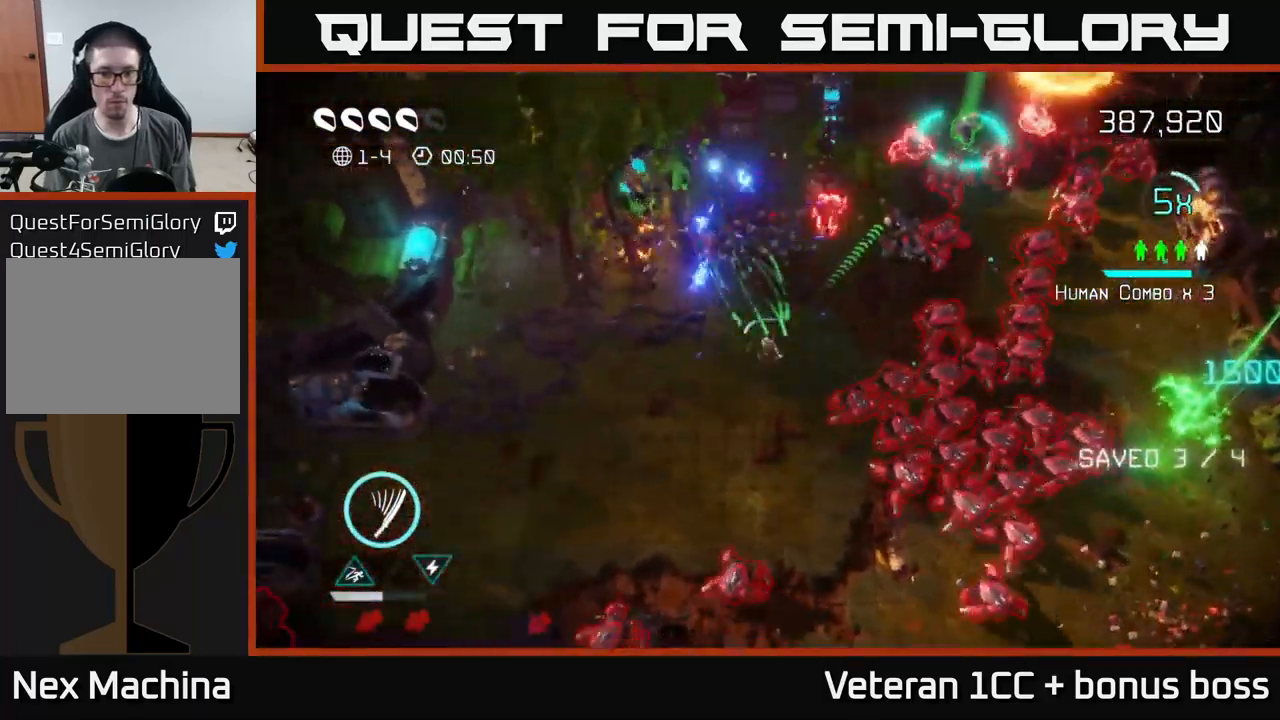
{"buttons": [], "left_stick": "up-left", "right_stick": "right", "events": [[183, "left_stick", "left"], [366, "left_stick", "up-left"], [450, "right_stick", "right"]]}
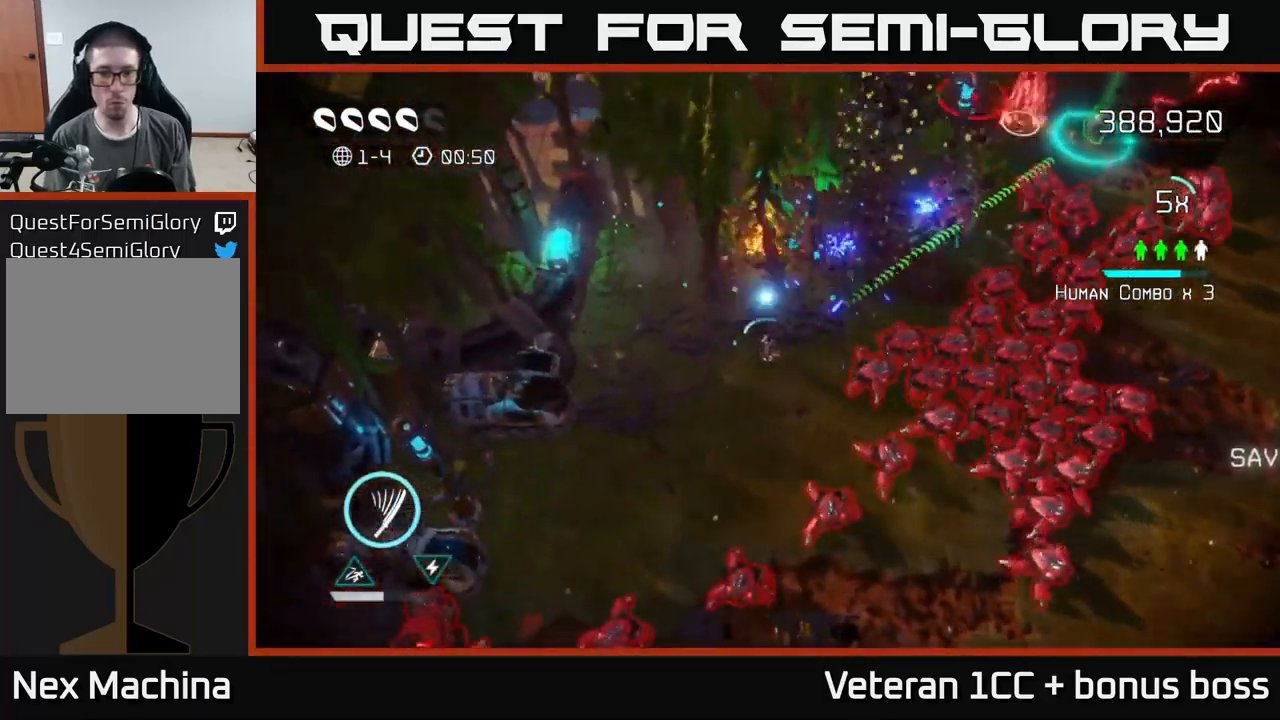
{"buttons": [], "left_stick": "up-right", "right_stick": "right", "events": [[183, "left_stick", "down-left"], [483, "left_stick", "up-right"]]}
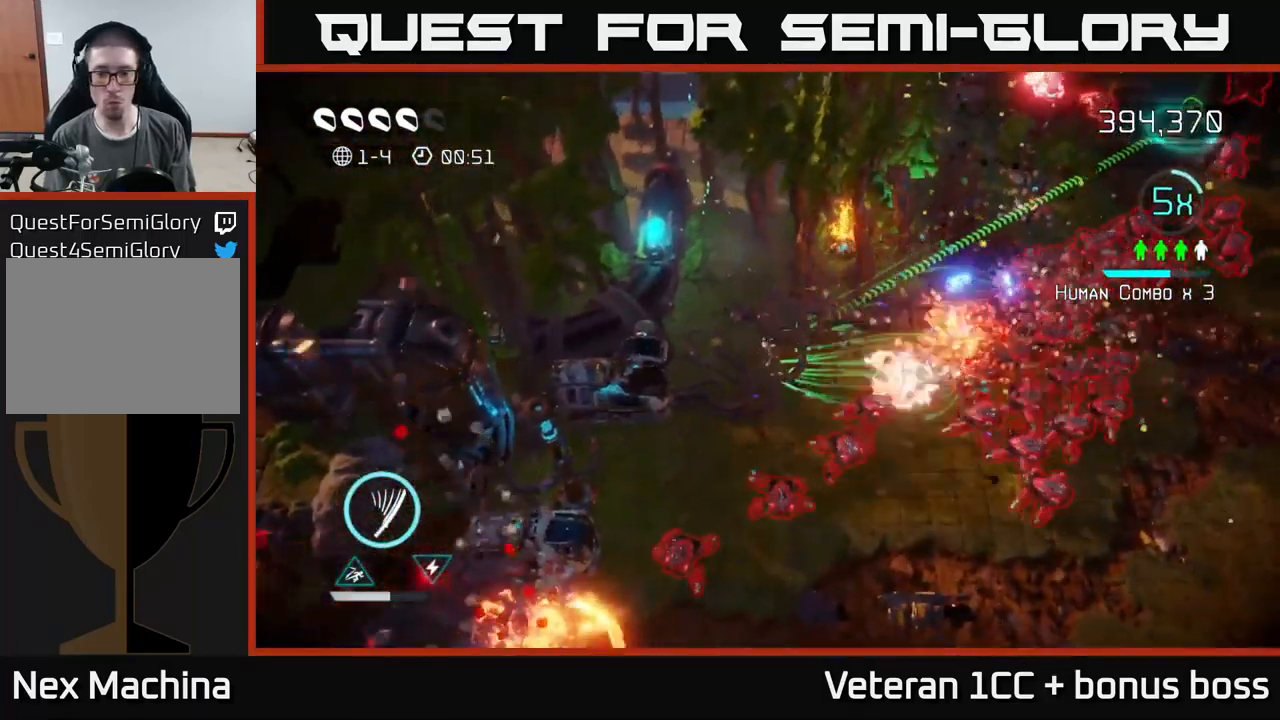
{"buttons": ["L2"], "left_stick": "right", "right_stick": "up-right", "events": [[83, "left_stick", "right"], [200, "L2", "down"], [433, "right_stick", "up-right"]]}
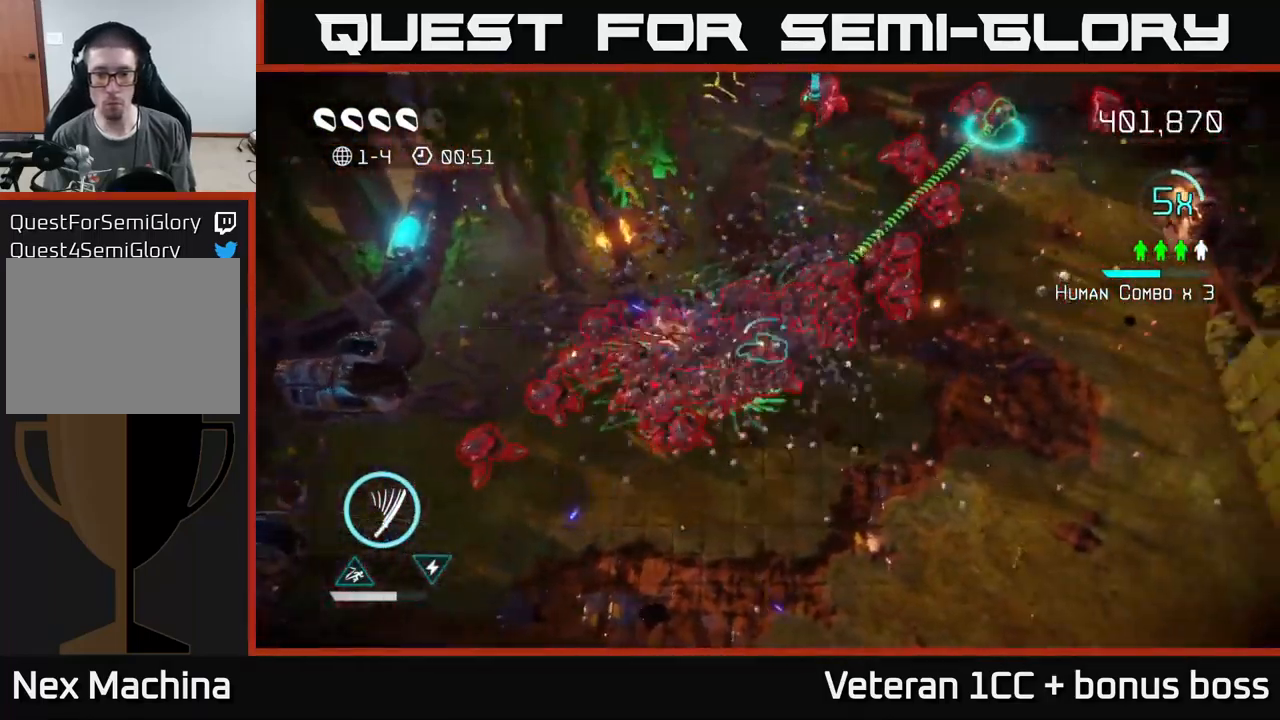
{"buttons": [], "left_stick": "right", "right_stick": "up-left", "events": [[16, "L2", "up"], [200, "right_stick", "up"], [316, "right_stick", "up-left"]]}
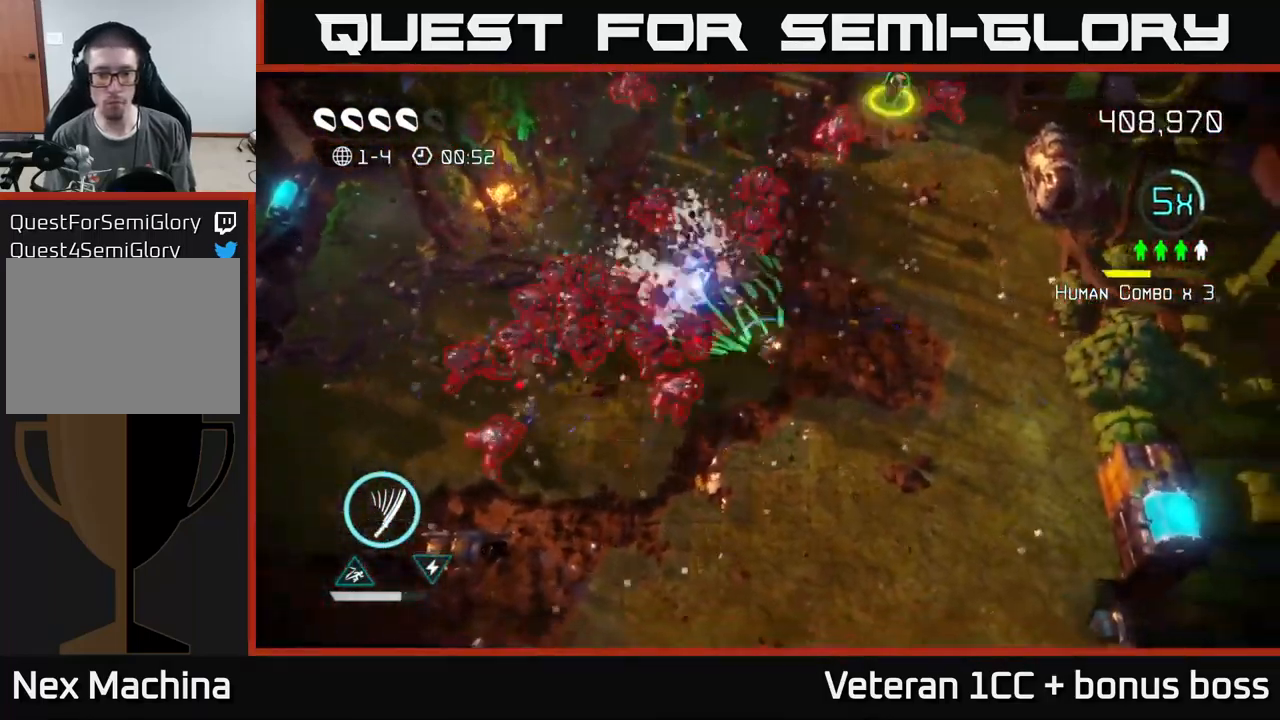
{"buttons": [], "left_stick": "up-right", "right_stick": "up", "events": [[166, "left_stick", "up-right"], [216, "right_stick", "up"]]}
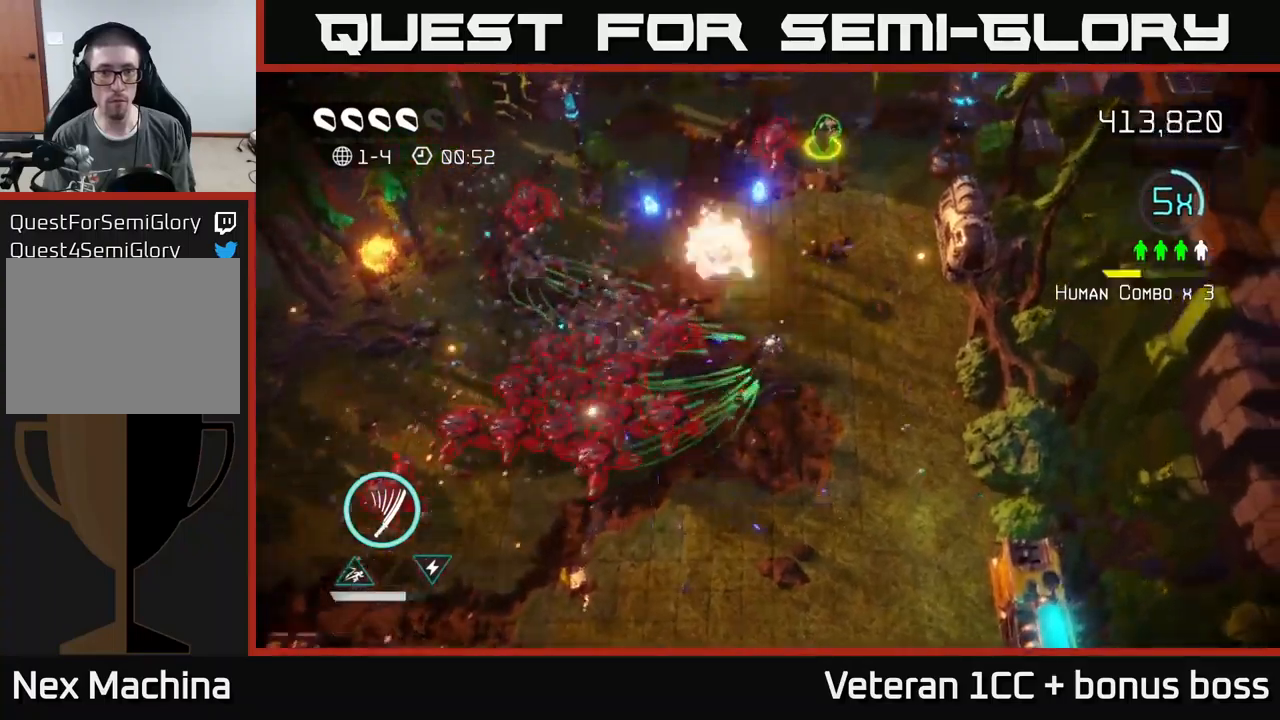
{"buttons": ["L2"], "left_stick": "up", "right_stick": "up", "events": [[233, "left_stick", "up"], [333, "L2", "down"]]}
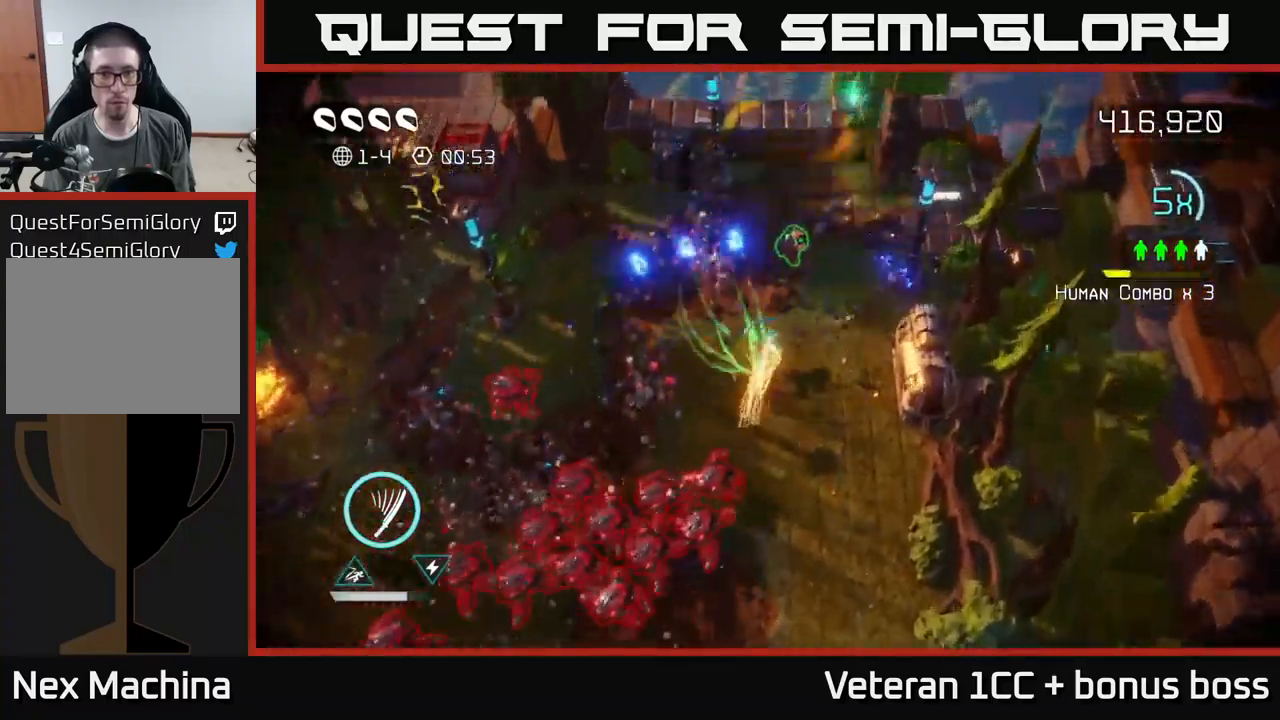
{"buttons": [], "left_stick": "up-left", "right_stick": "right", "events": [[33, "L2", "up"], [167, "left_stick", "up-right"], [283, "left_stick", "up"], [283, "right_stick", "right"], [450, "left_stick", "up-left"]]}
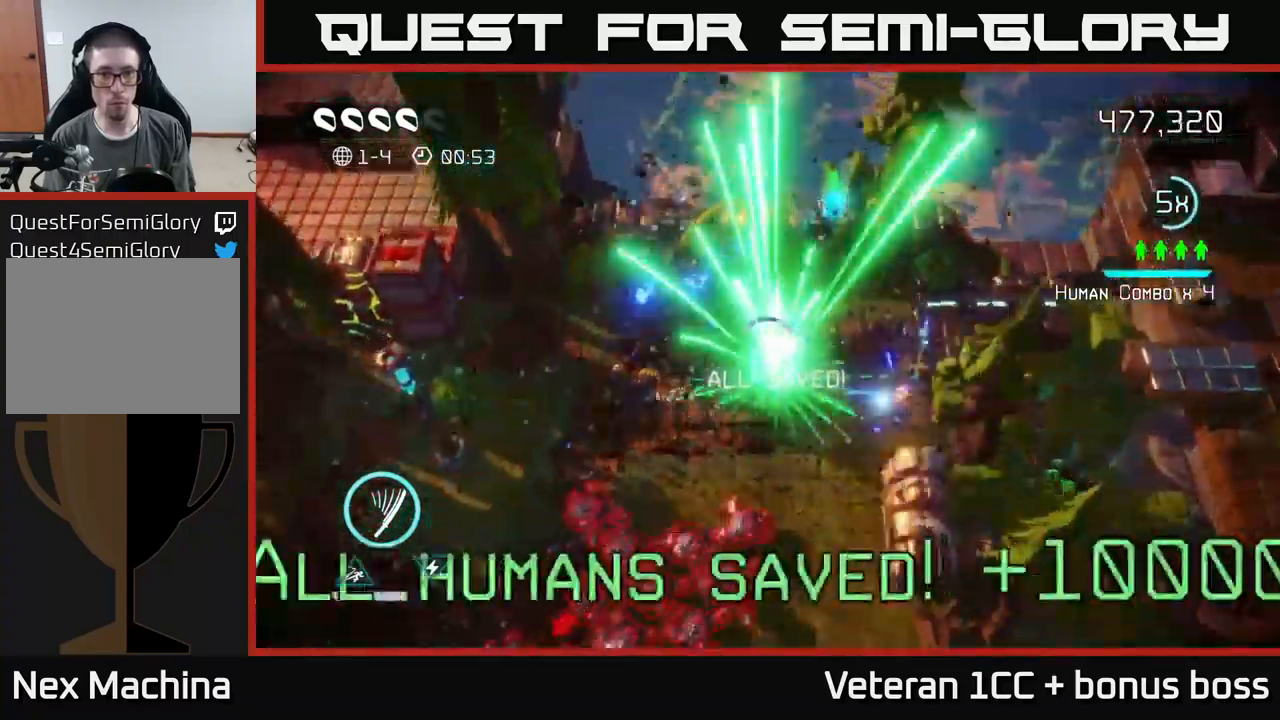
{"buttons": [], "left_stick": "left", "right_stick": "left", "events": [[17, "left_stick", "left"], [250, "right_stick", "down-left"], [350, "right_stick", "left"]]}
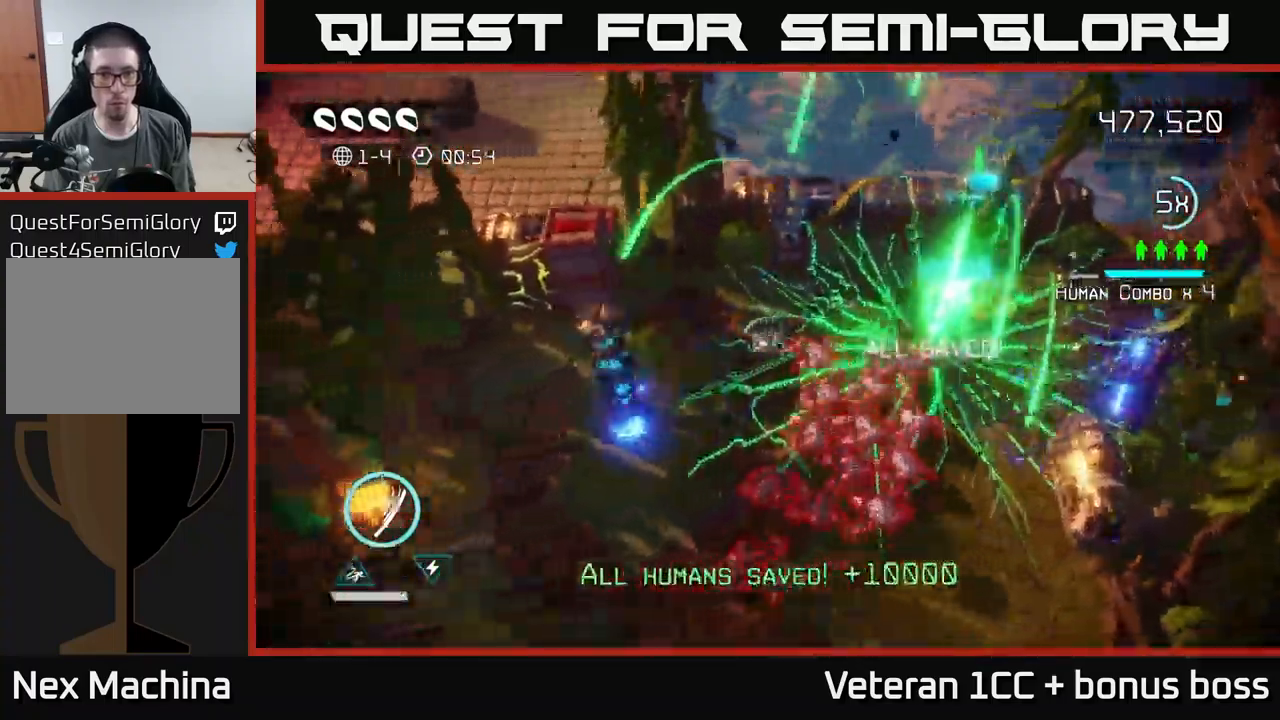
{"buttons": [], "left_stick": "left", "right_stick": "up-left", "events": [[67, "right_stick", "up-left"]]}
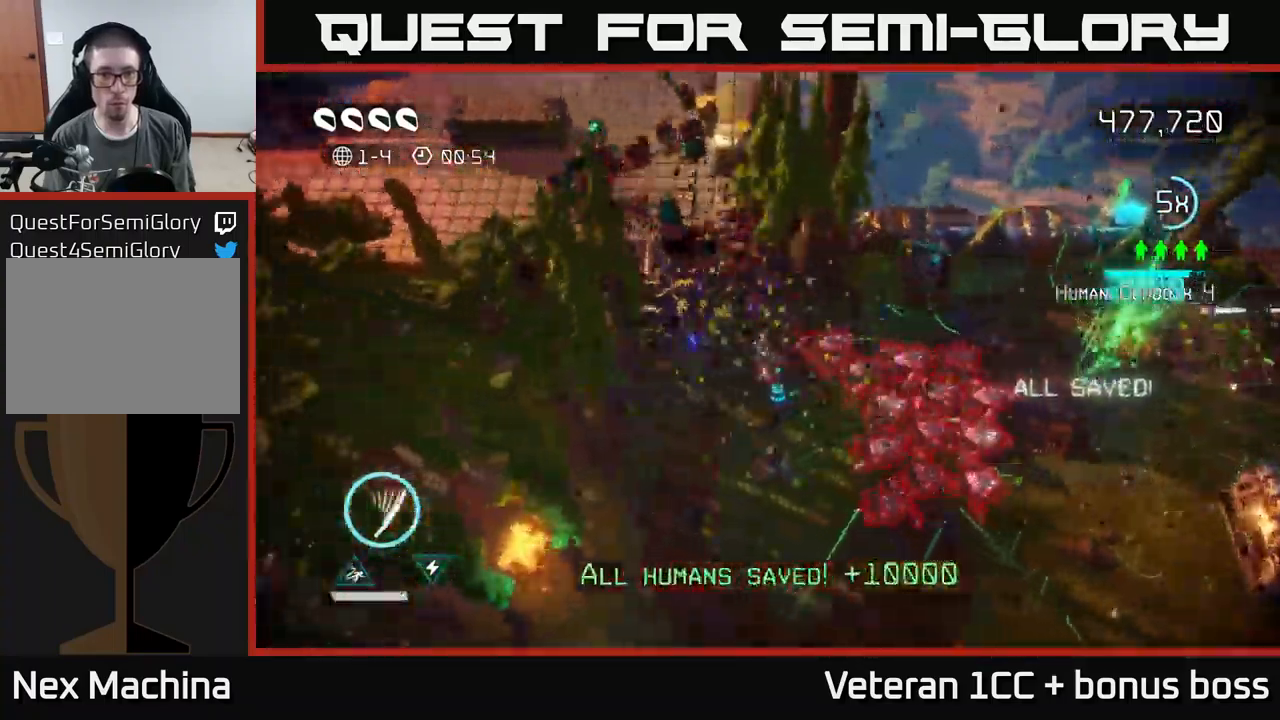
{"buttons": [], "left_stick": "down-left", "right_stick": "right", "events": [[83, "R2", "down"], [167, "R2", "up"], [250, "left_stick", "down-left"], [250, "right_stick", "up-right"], [317, "right_stick", "right"]]}
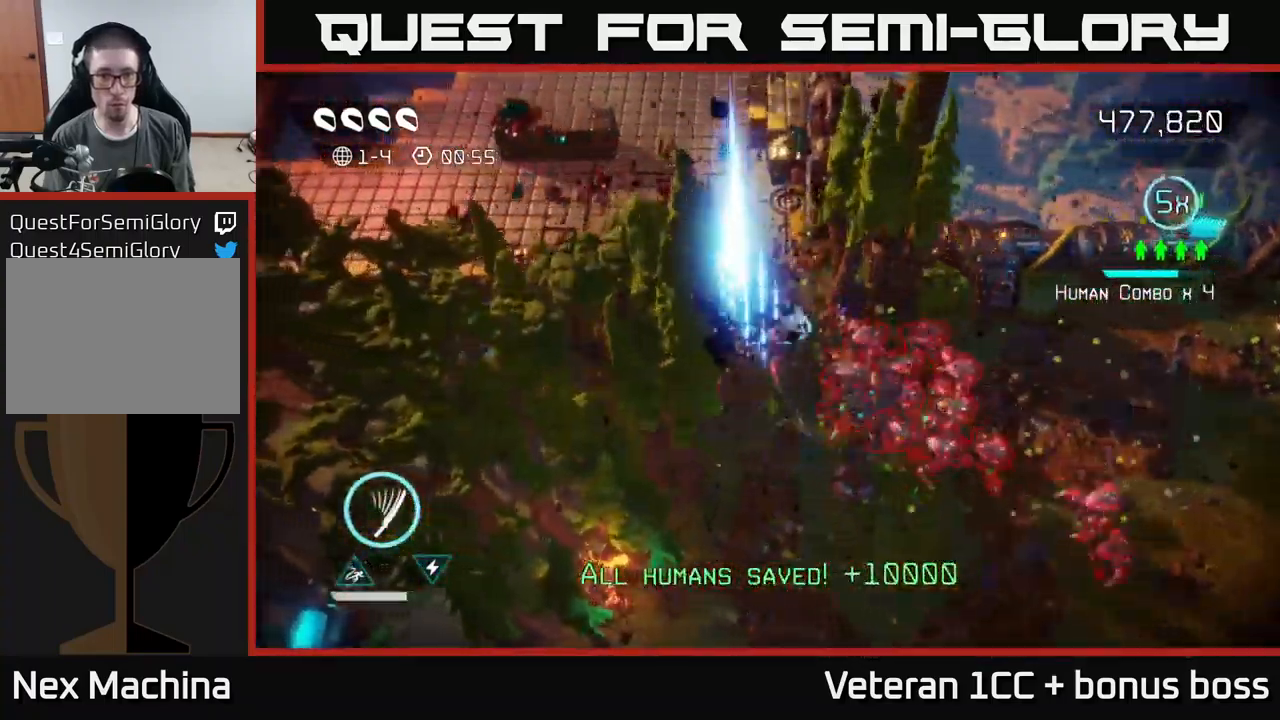
{"buttons": [], "left_stick": "down", "right_stick": "up-right", "events": [[217, "left_stick", "down"], [433, "right_stick", "up-right"]]}
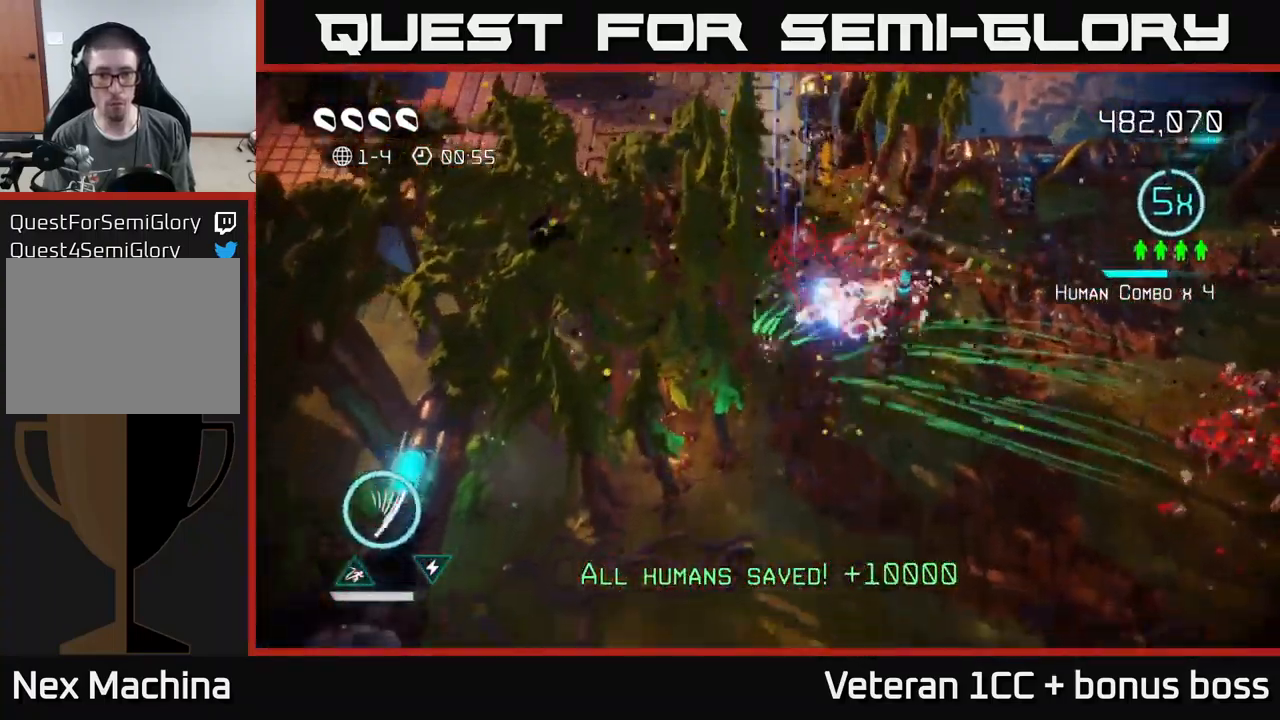
{"buttons": [], "left_stick": "right", "right_stick": "up-left", "events": [[167, "left_stick", "down-right"], [283, "right_stick", "up"], [383, "left_stick", "right"], [450, "right_stick", "up-left"]]}
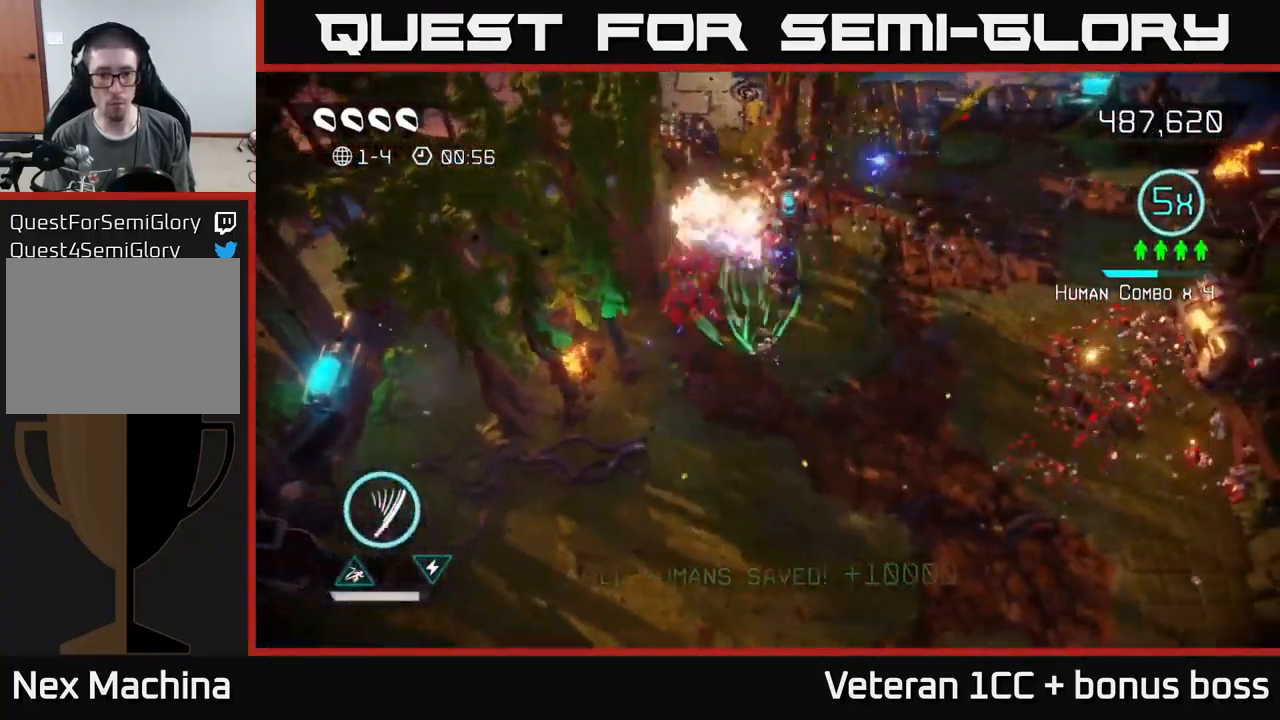
{"buttons": [], "left_stick": "up", "right_stick": "down-left", "events": [[167, "left_stick", "up-right"], [283, "right_stick", "left"], [333, "left_stick", "up"], [433, "right_stick", "down-left"]]}
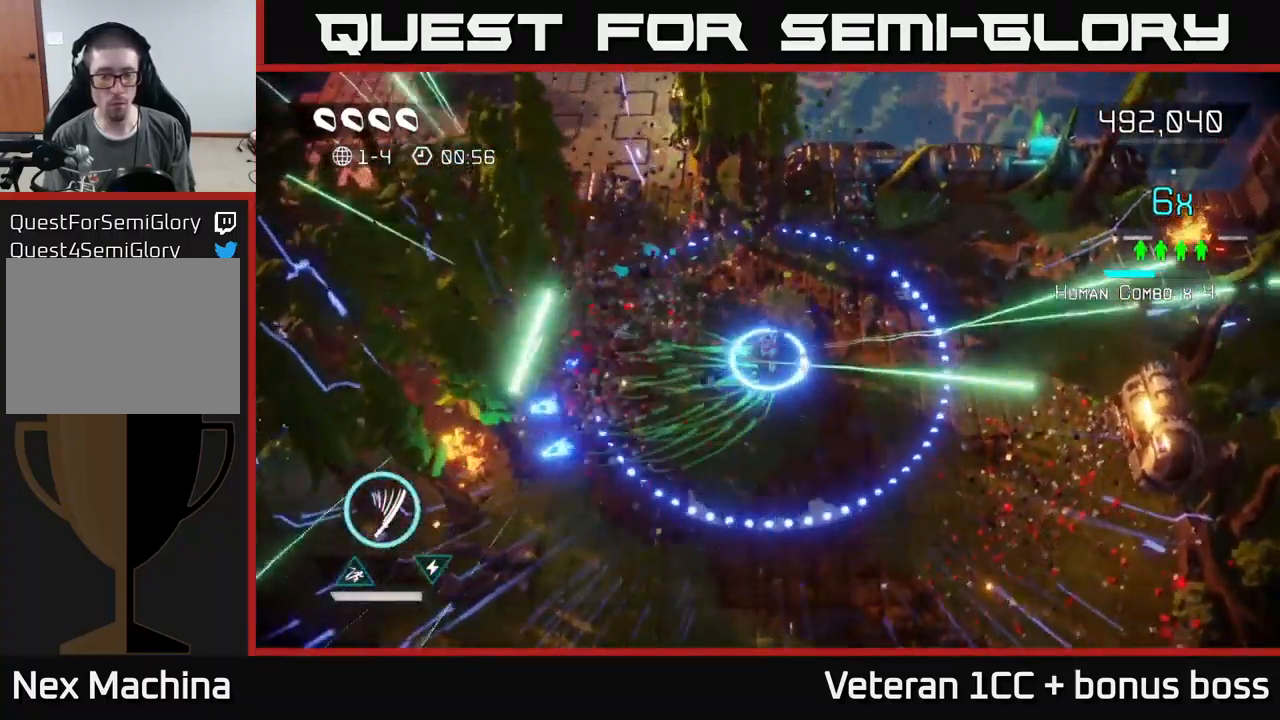
{"buttons": [], "left_stick": "down", "right_stick": "center", "events": [[133, "left_stick", "down-right"], [233, "left_stick", "down"], [267, "right_stick", "center"]]}
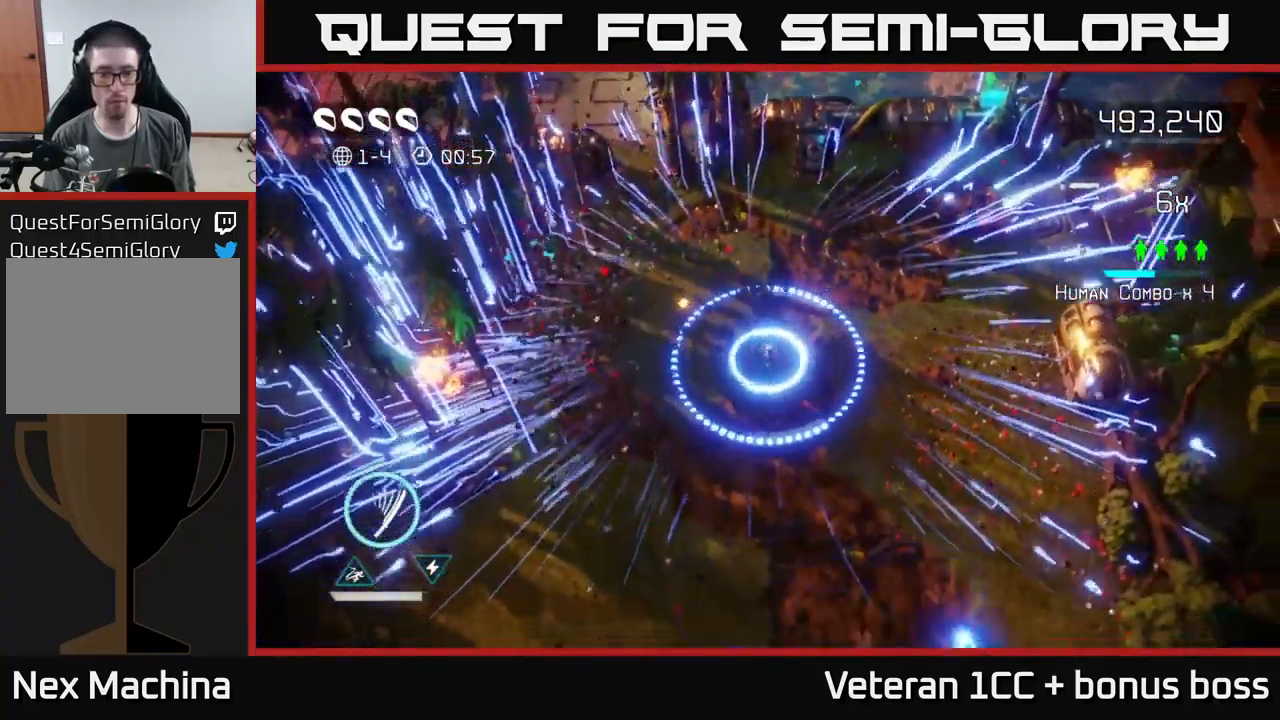
{"buttons": [], "left_stick": "down", "right_stick": "center", "events": [[400, "L2", "down"], [500, "L2", "up"]]}
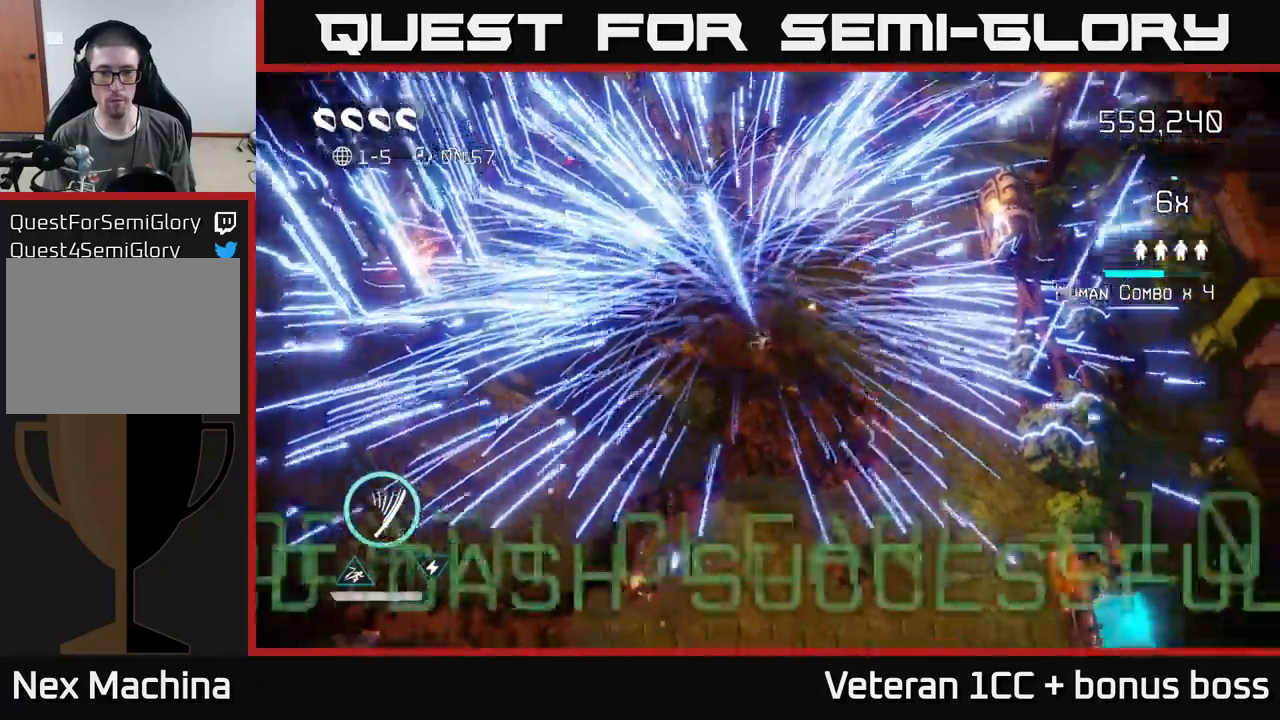
{"buttons": [], "left_stick": "center", "right_stick": "center", "events": [[67, "left_stick", "center"]]}
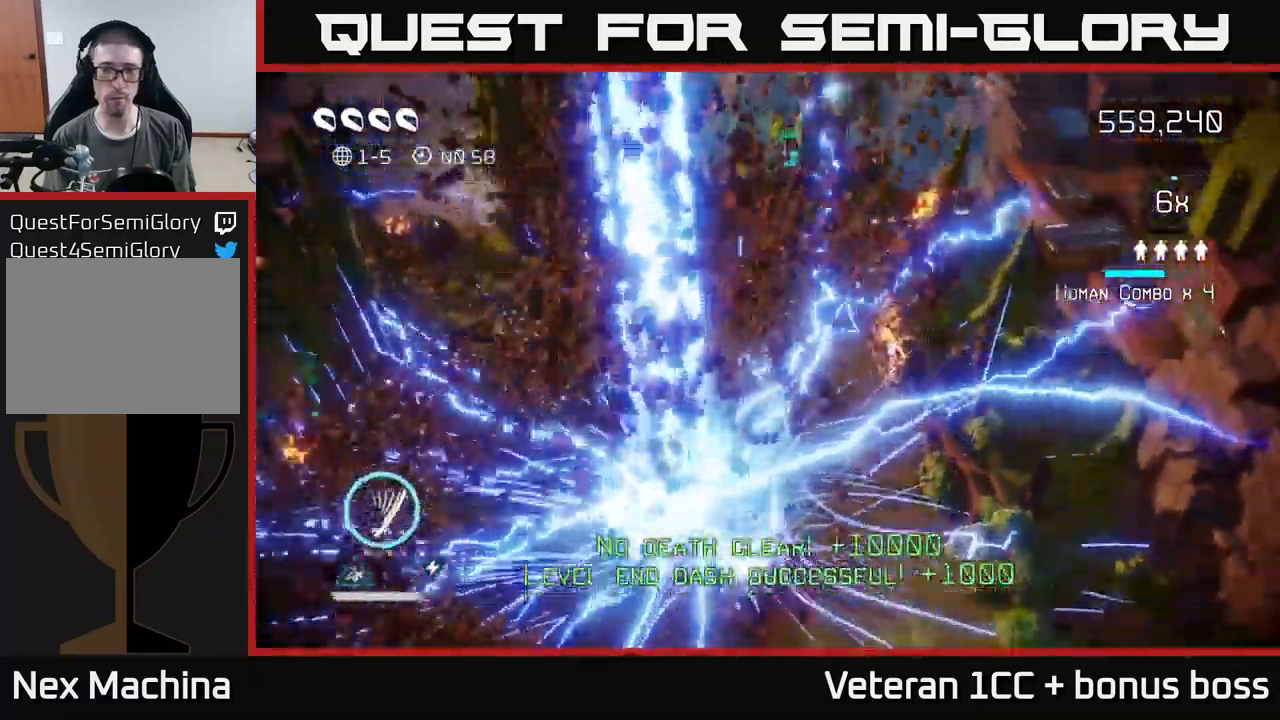
{"buttons": [], "left_stick": "center", "right_stick": "center", "events": []}
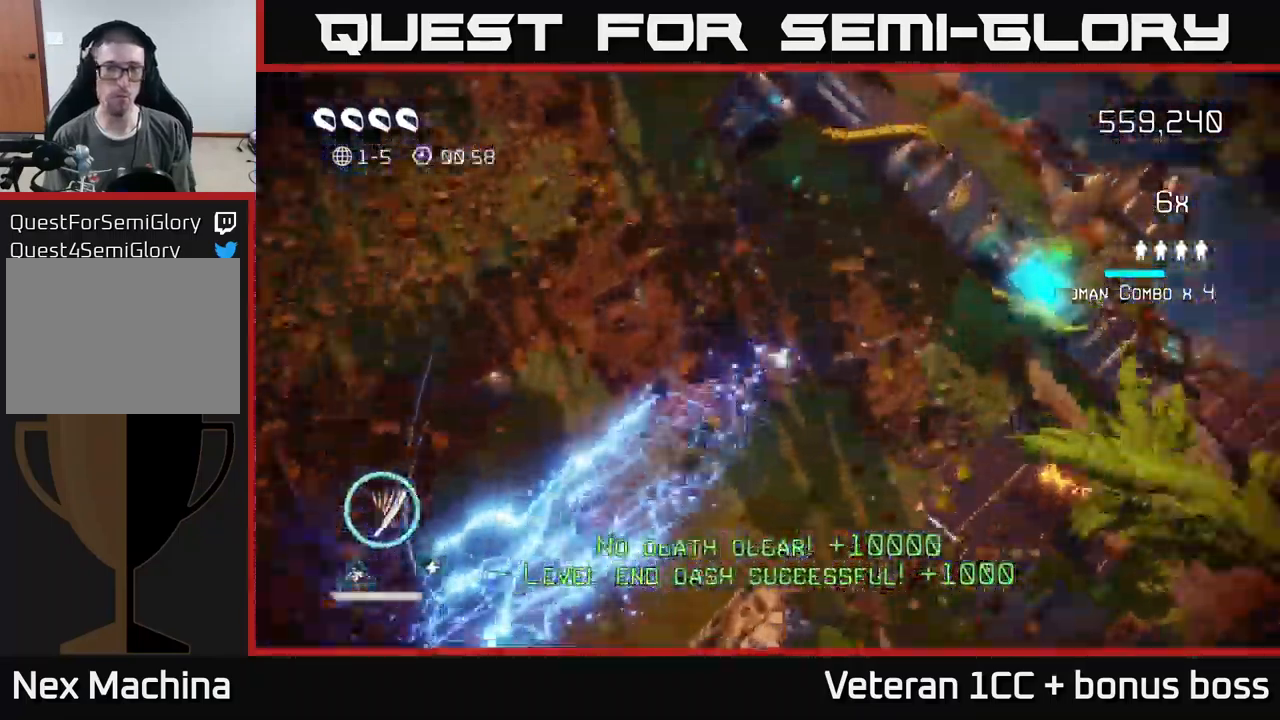
{"buttons": [], "left_stick": "up-right", "right_stick": "center", "events": [[500, "left_stick", "up-right"]]}
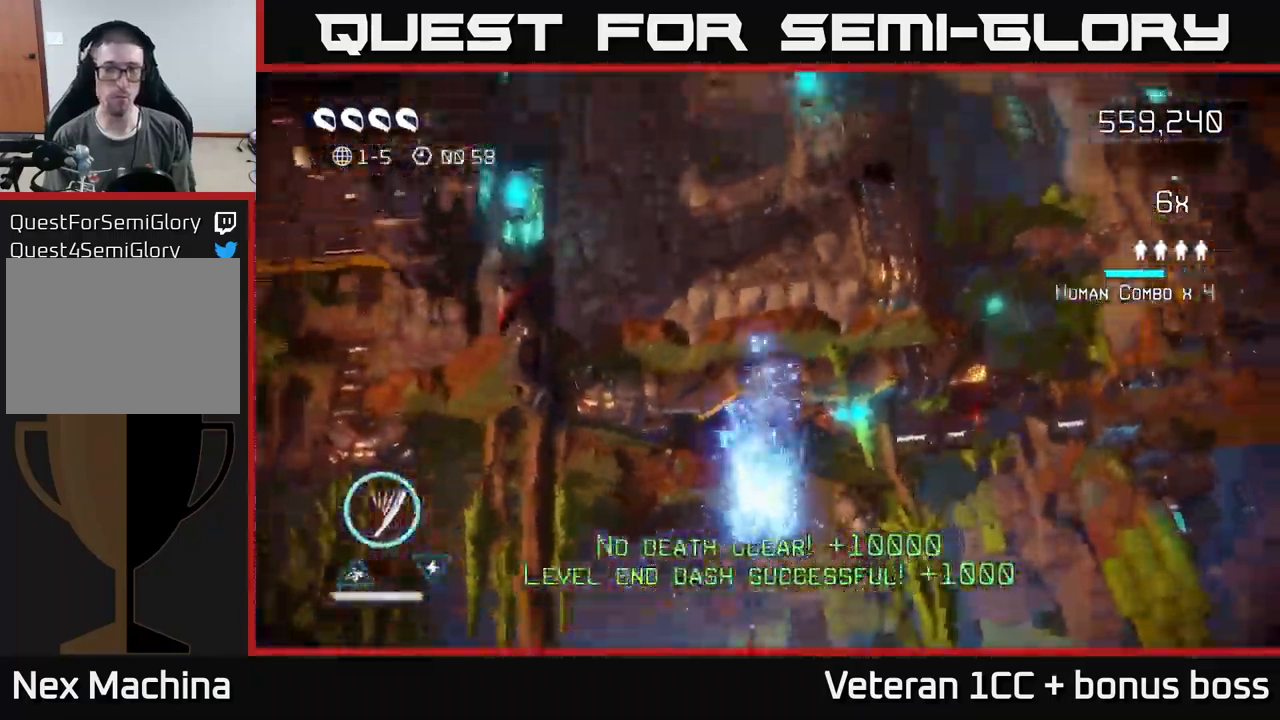
{"buttons": [], "left_stick": "up", "right_stick": "up", "events": [[84, "right_stick", "up"], [417, "left_stick", "up"]]}
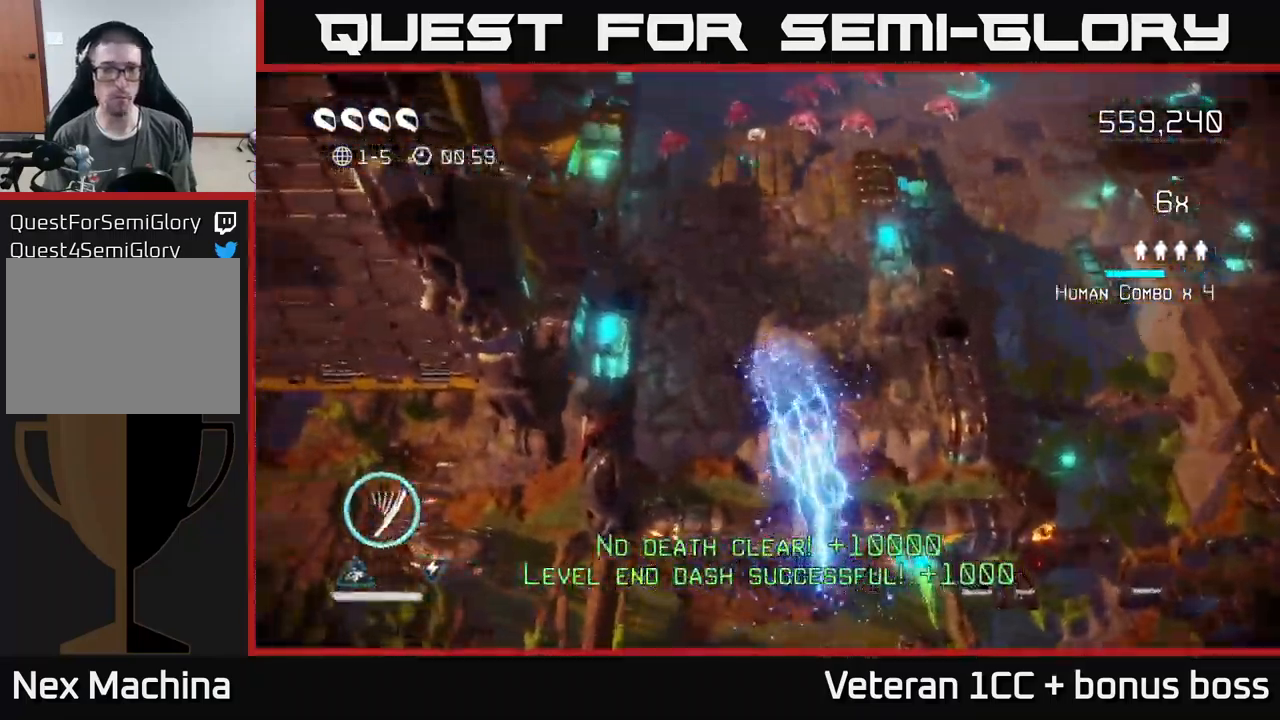
{"buttons": [], "left_stick": "up", "right_stick": "up", "events": []}
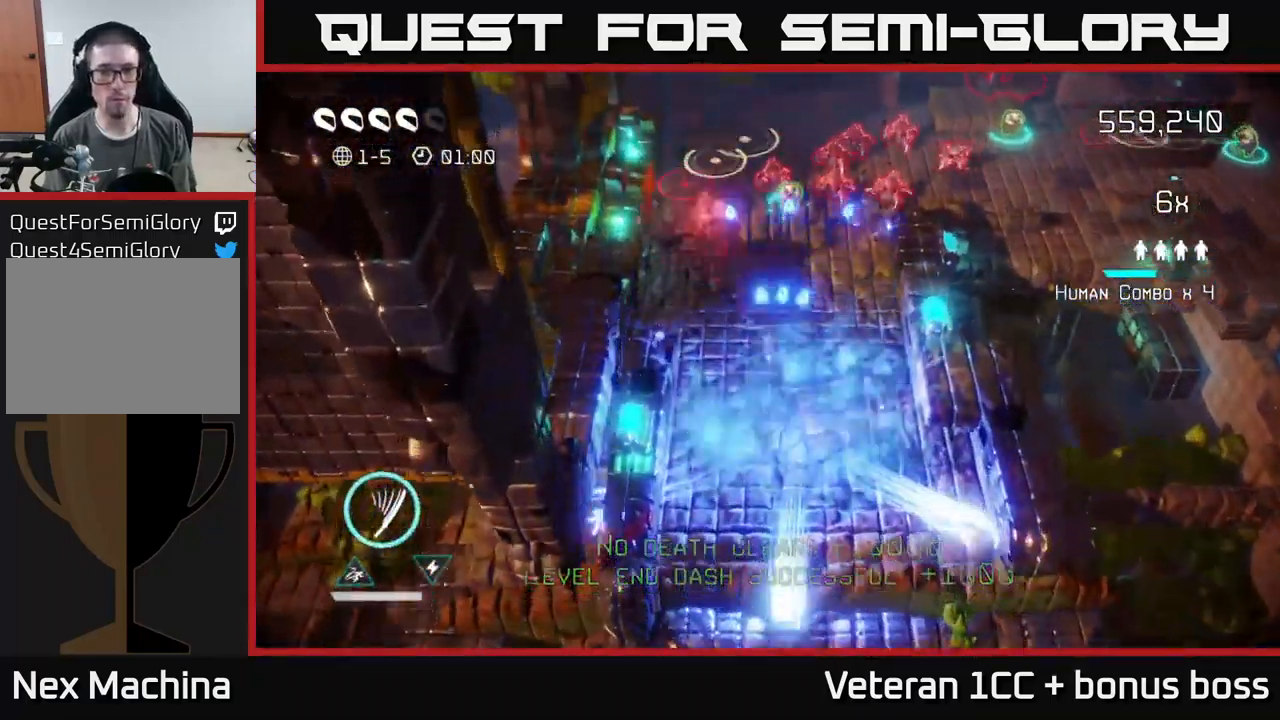
{"buttons": [], "left_stick": "up", "right_stick": "up-right", "events": [[250, "right_stick", "up-right"]]}
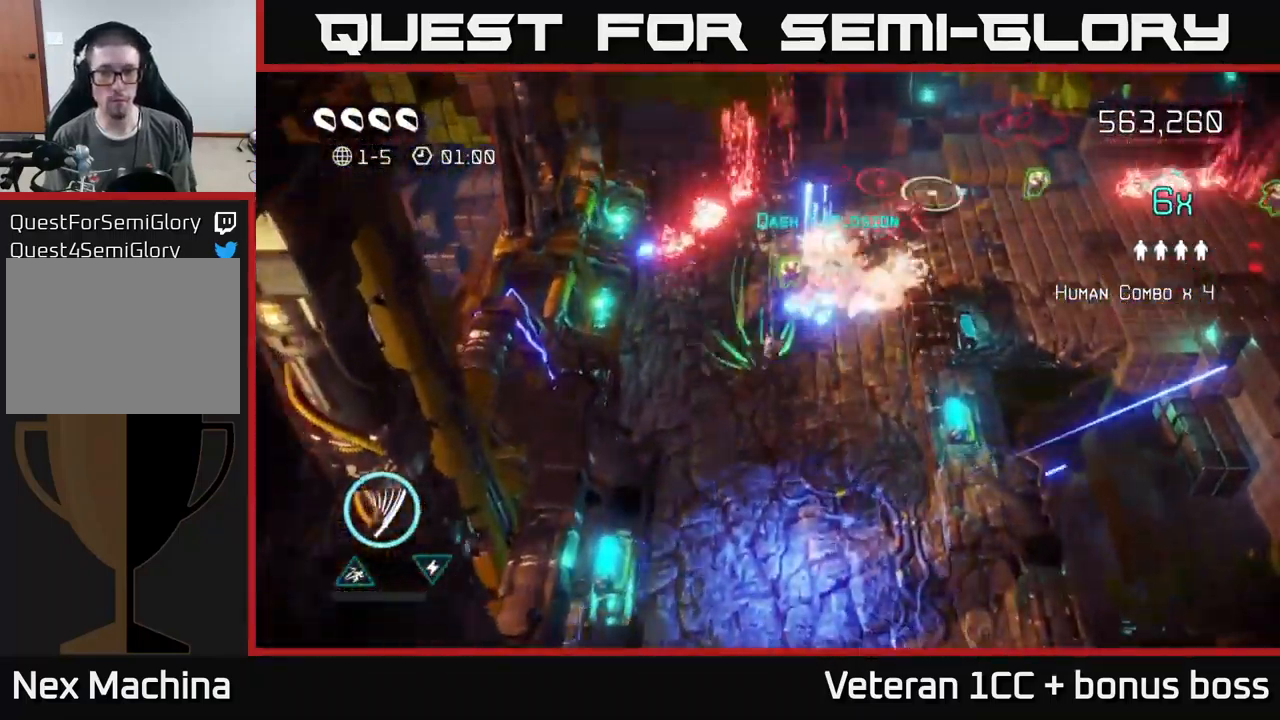
{"buttons": [], "left_stick": "up-right", "right_stick": "up-right", "events": [[117, "left_stick", "up-left"], [334, "left_stick", "up-right"]]}
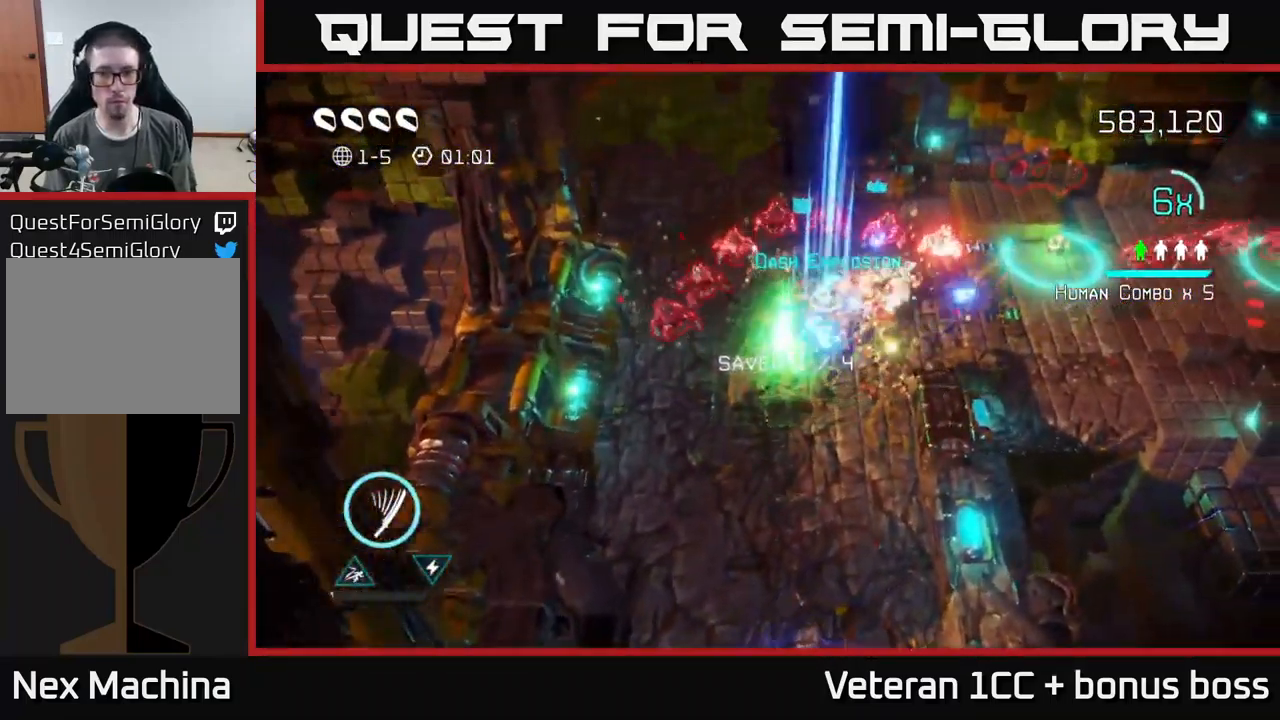
{"buttons": [], "left_stick": "right", "right_stick": "right", "events": [[50, "left_stick", "right"], [284, "left_stick", "up"], [434, "right_stick", "right"], [450, "left_stick", "right"]]}
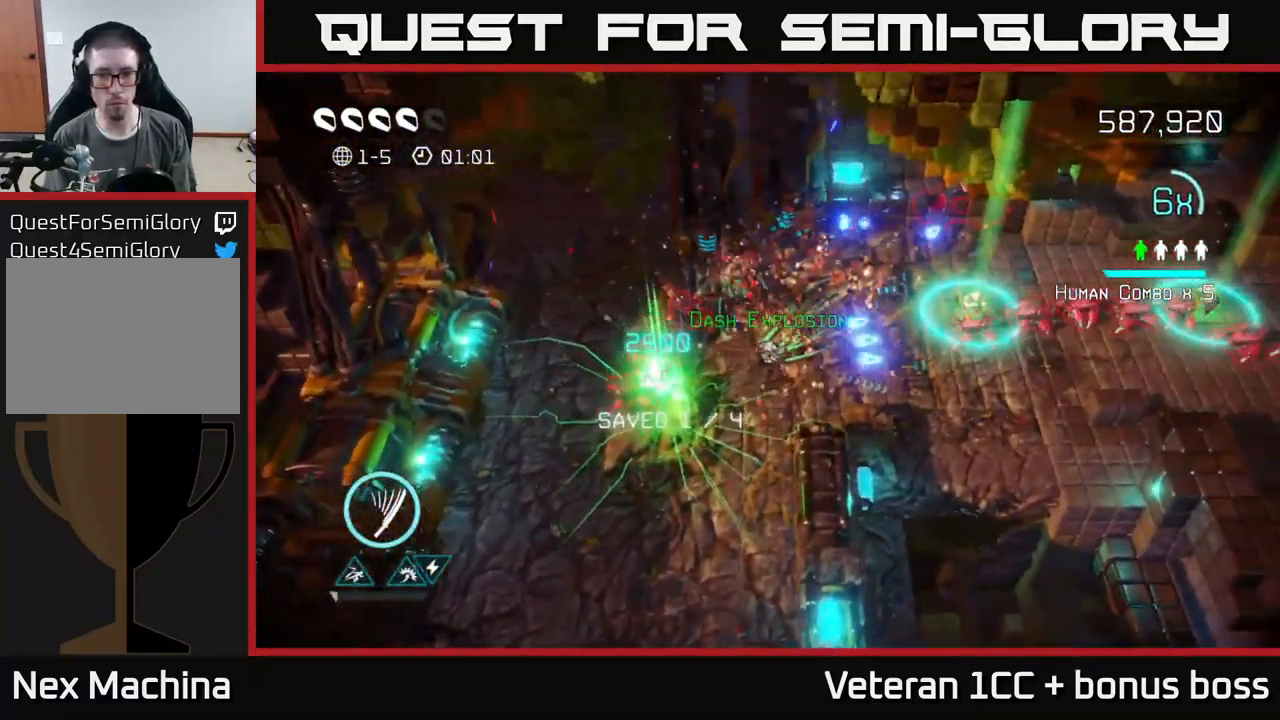
{"buttons": [], "left_stick": "right", "right_stick": "right", "events": []}
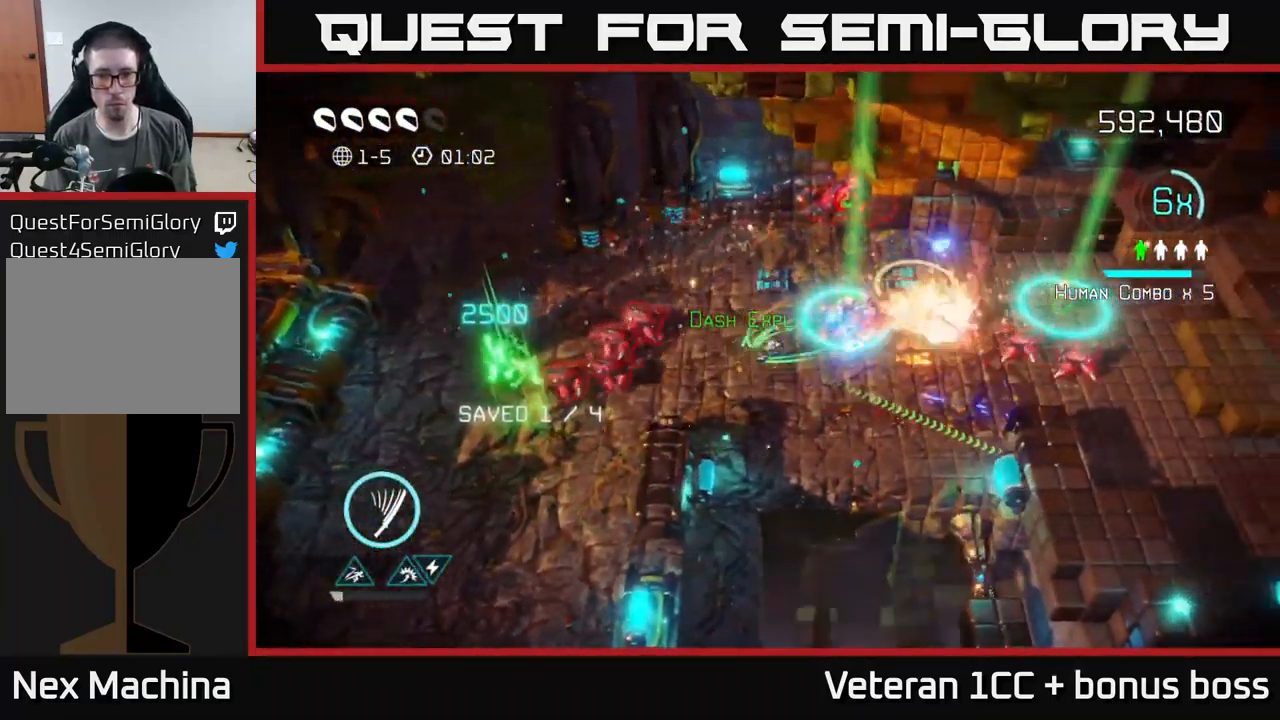
{"buttons": [], "left_stick": "right", "right_stick": "right", "events": []}
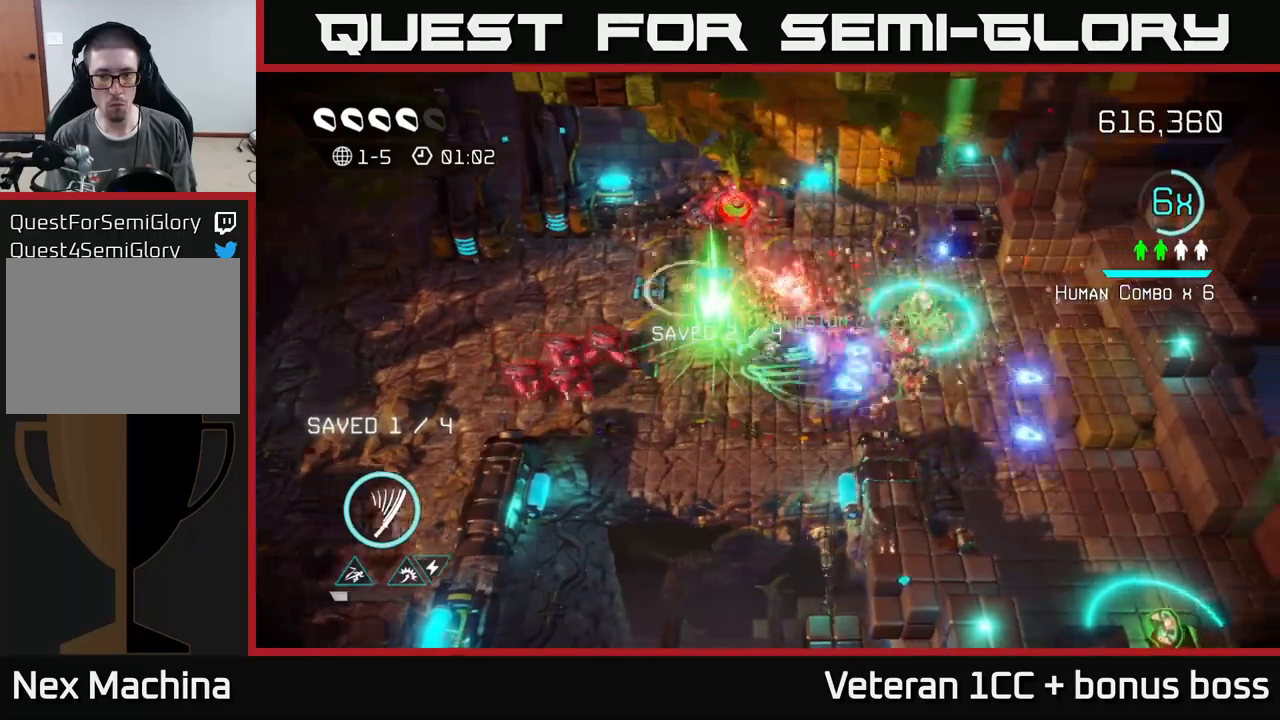
{"buttons": [], "left_stick": "down-right", "right_stick": "down-right", "events": [[383, "right_stick", "down-right"], [483, "left_stick", "down-right"]]}